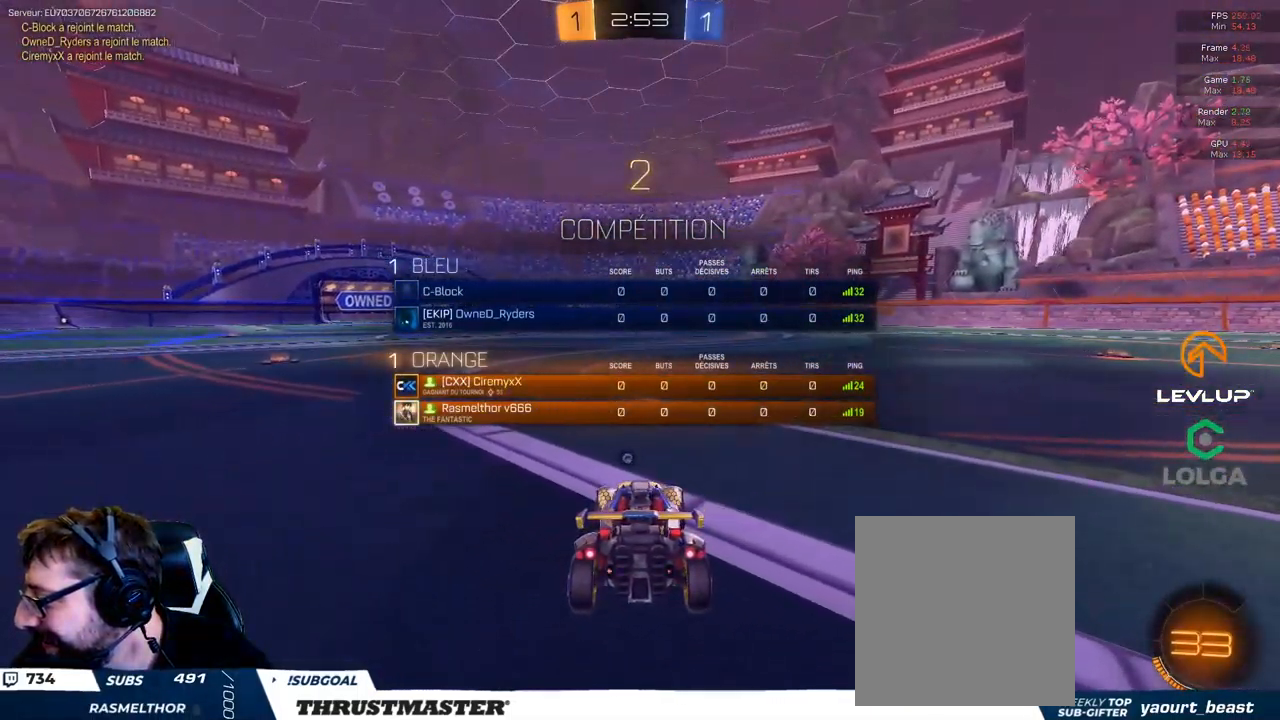
Gameplay with a controller (Xbox layout); each line is a JSON object with the inputs held at the frame after it. "events" lists button and stick changes between this image and that frame as [ms after this image, input, new state], when the widget could be followed in between.
{"buttons": ["R2"], "left_stick": "center", "right_stick": "center", "events": [[250, "SELECT", "up"]]}
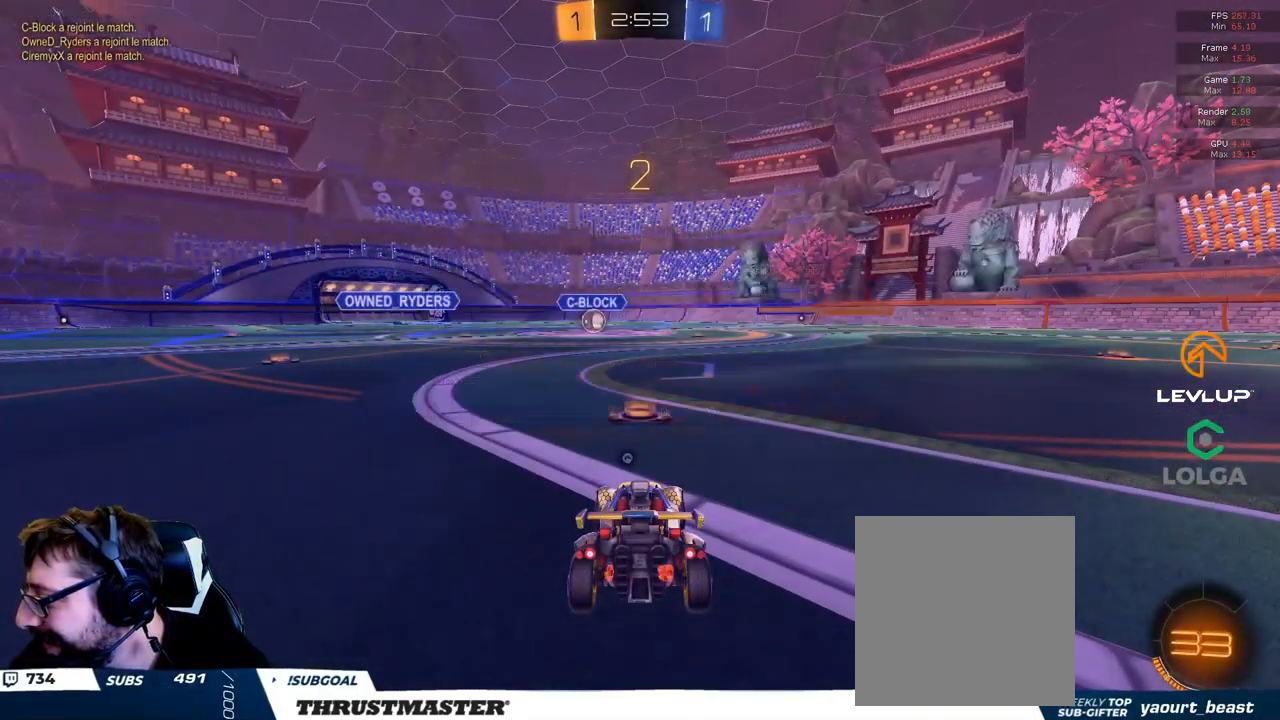
{"buttons": ["R2"], "left_stick": "center", "right_stick": "center", "events": []}
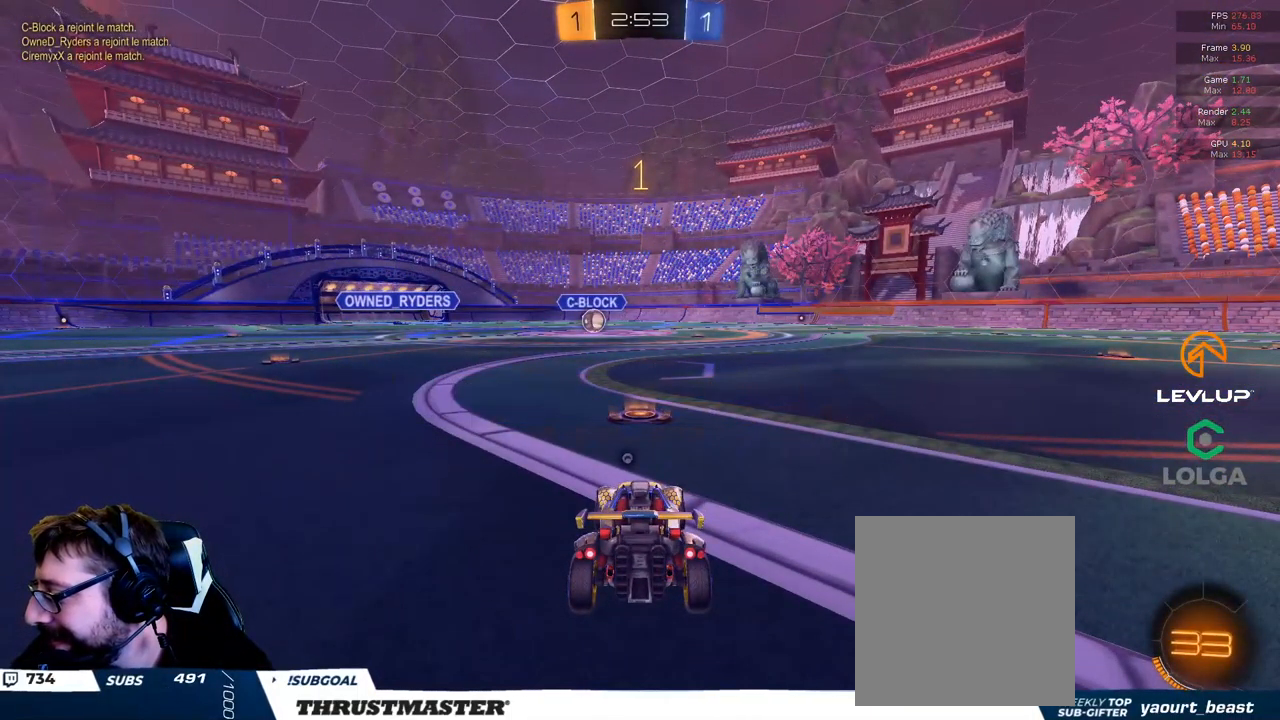
{"buttons": ["B", "R2"], "left_stick": "center", "right_stick": "center", "events": [[283, "B", "down"]]}
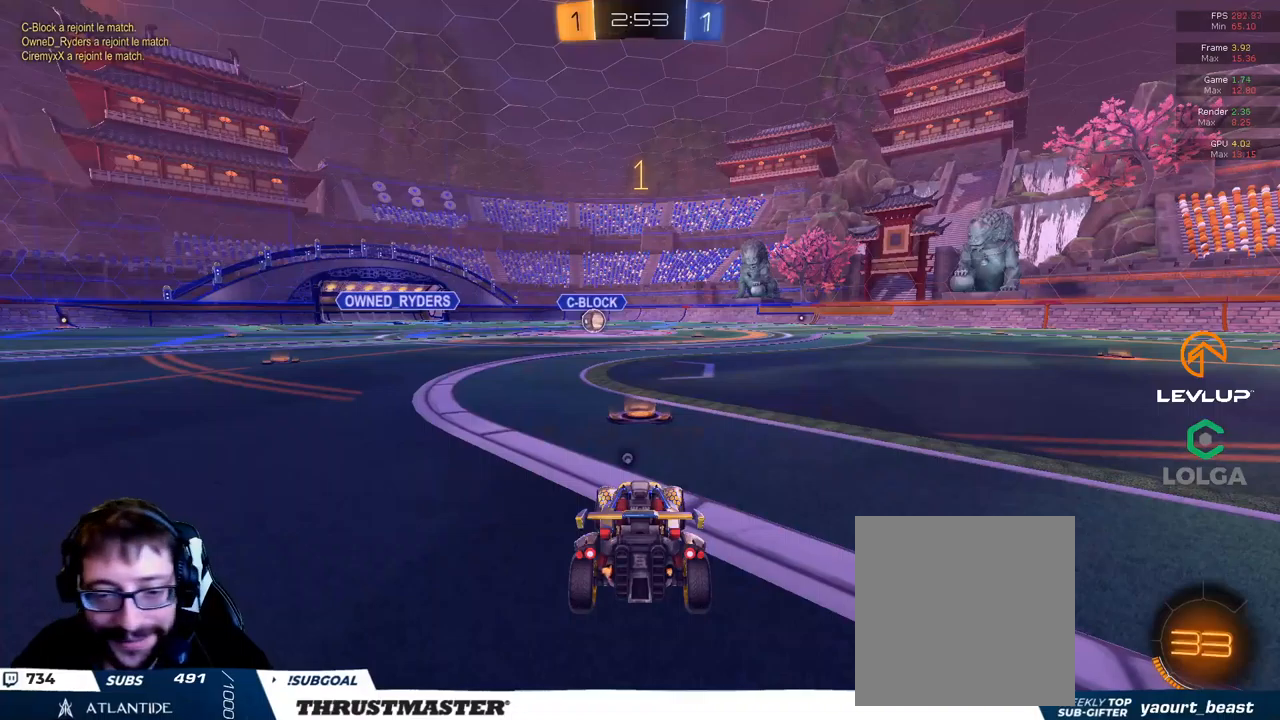
{"buttons": ["A", "B", "L2", "R2"], "left_stick": "up", "right_stick": "center", "events": [[350, "A", "down"], [367, "left_stick", "right"], [434, "A", "up"], [450, "L2", "down"], [450, "left_stick", "up"], [484, "A", "down"]]}
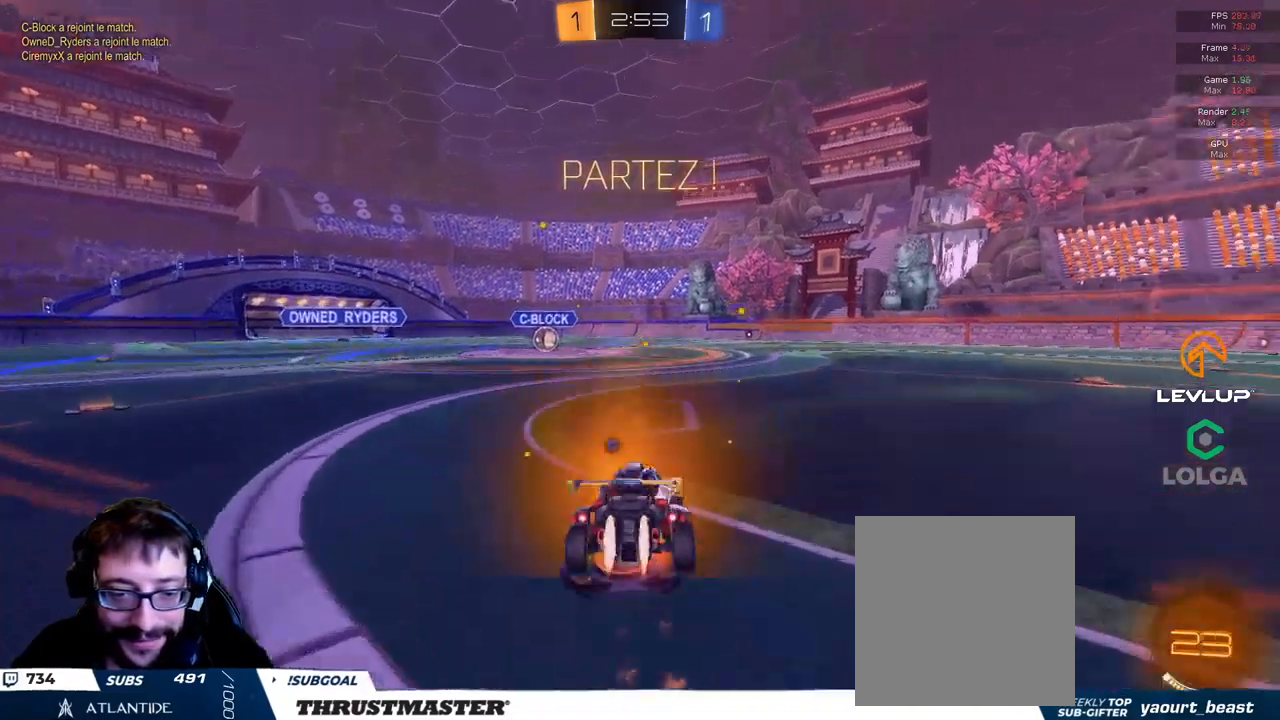
{"buttons": ["L2", "R2"], "left_stick": "down-left", "right_stick": "center", "events": [[67, "left_stick", "down-left"], [84, "A", "up"], [100, "Y", "down"], [300, "Y", "up"], [384, "B", "up"]]}
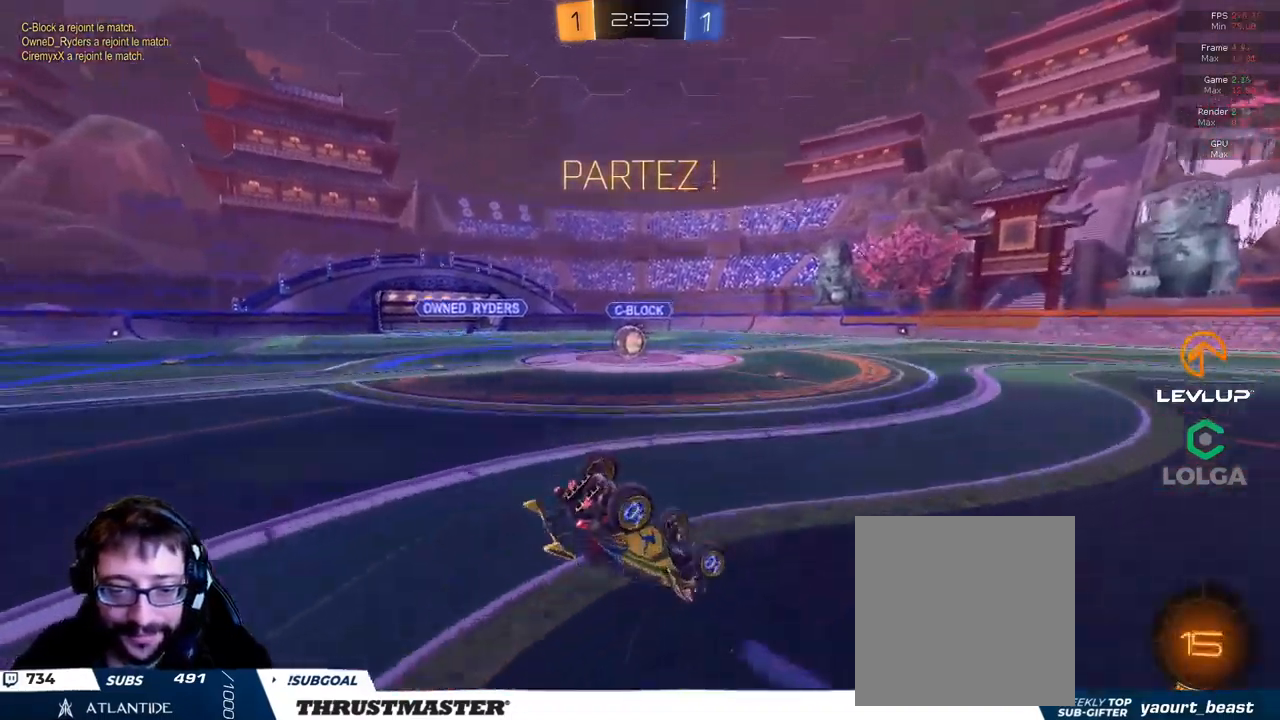
{"buttons": ["R2"], "left_stick": "left", "right_stick": "center", "events": [[84, "R2", "up"], [284, "left_stick", "left"], [367, "R2", "down"], [417, "L2", "up"]]}
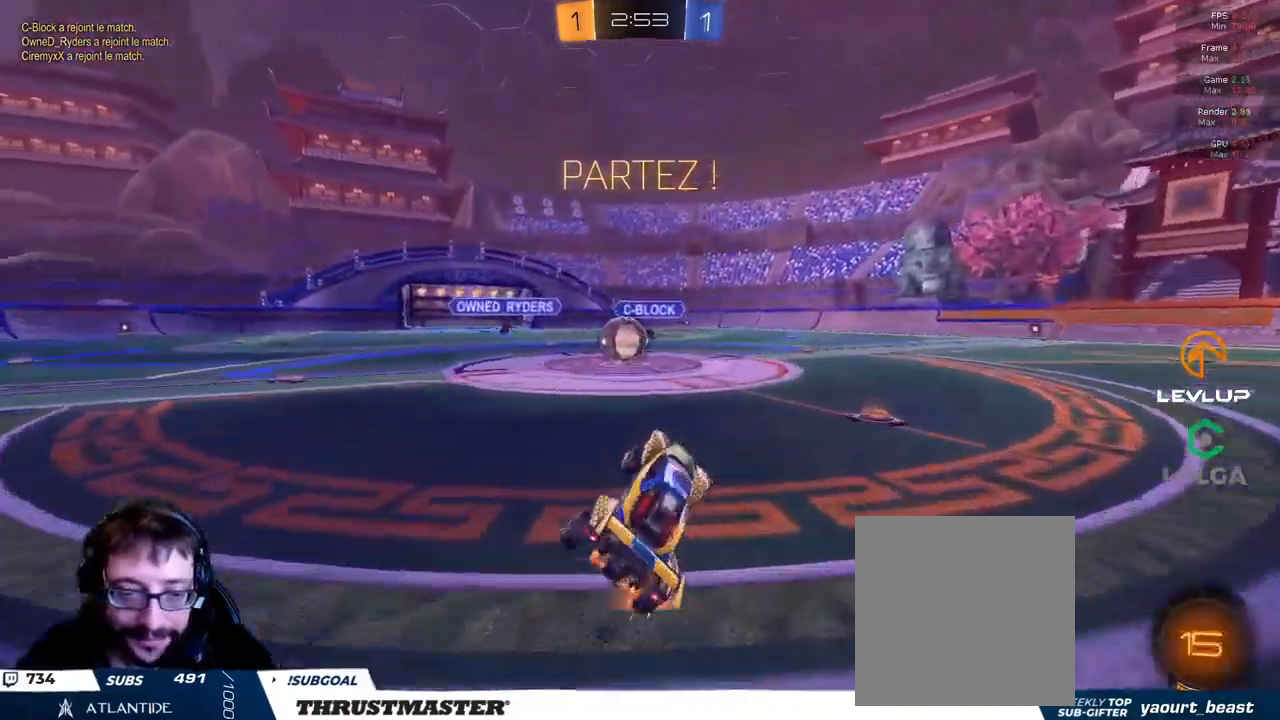
{"buttons": ["L2", "R2"], "left_stick": "left", "right_stick": "center", "events": [[284, "R2", "up"], [384, "A", "down"], [384, "R2", "down"], [417, "B", "down"], [450, "L2", "down"], [484, "A", "up"], [500, "B", "up"]]}
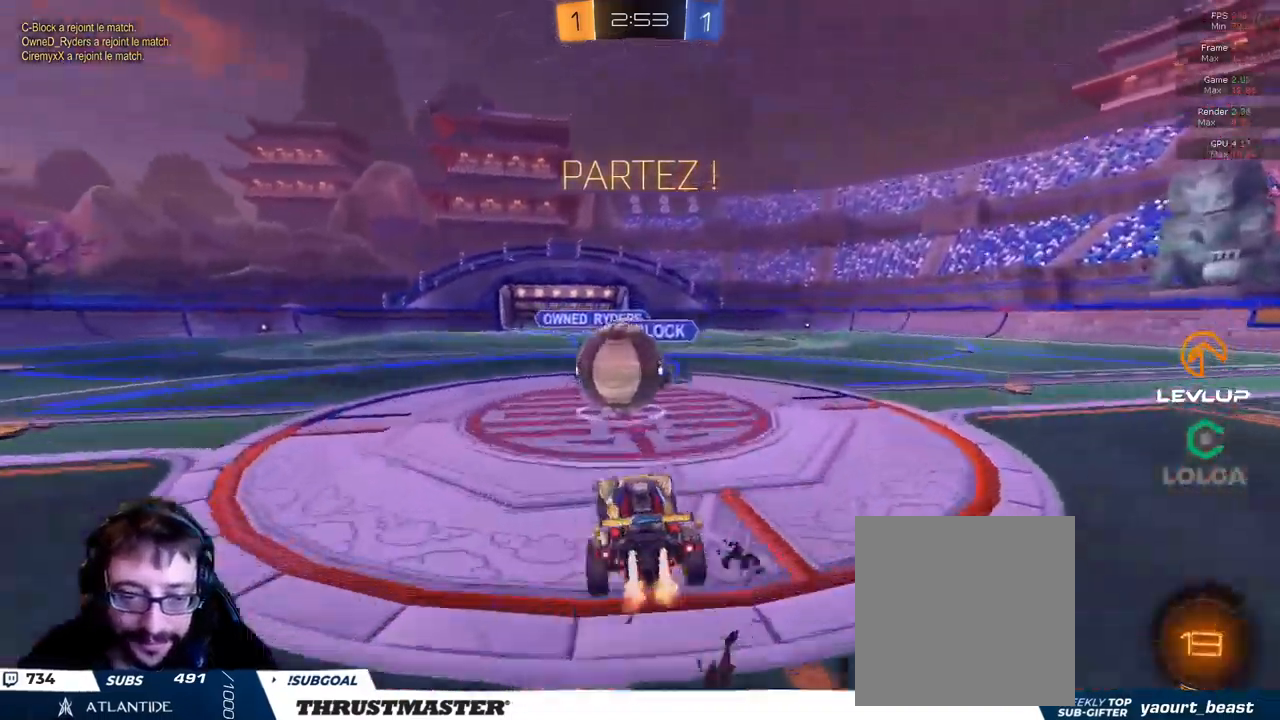
{"buttons": ["L2", "R2"], "left_stick": "down-left", "right_stick": "center", "events": [[17, "B", "down"], [50, "A", "down"], [134, "A", "up"], [150, "B", "up"], [184, "left_stick", "down-left"], [200, "B", "down"], [234, "Y", "down"], [284, "B", "up"], [350, "Y", "up"]]}
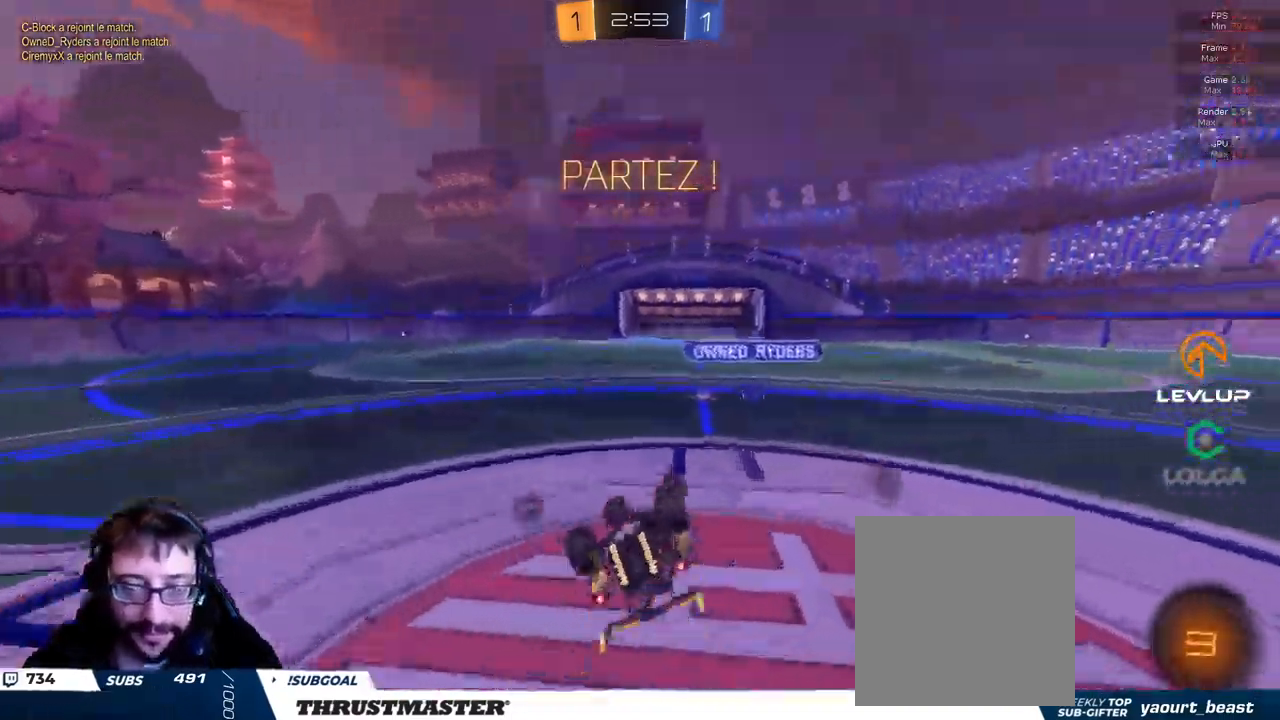
{"buttons": ["R2"], "left_stick": "up-right", "right_stick": "center", "events": [[300, "L2", "up"], [484, "left_stick", "up-right"]]}
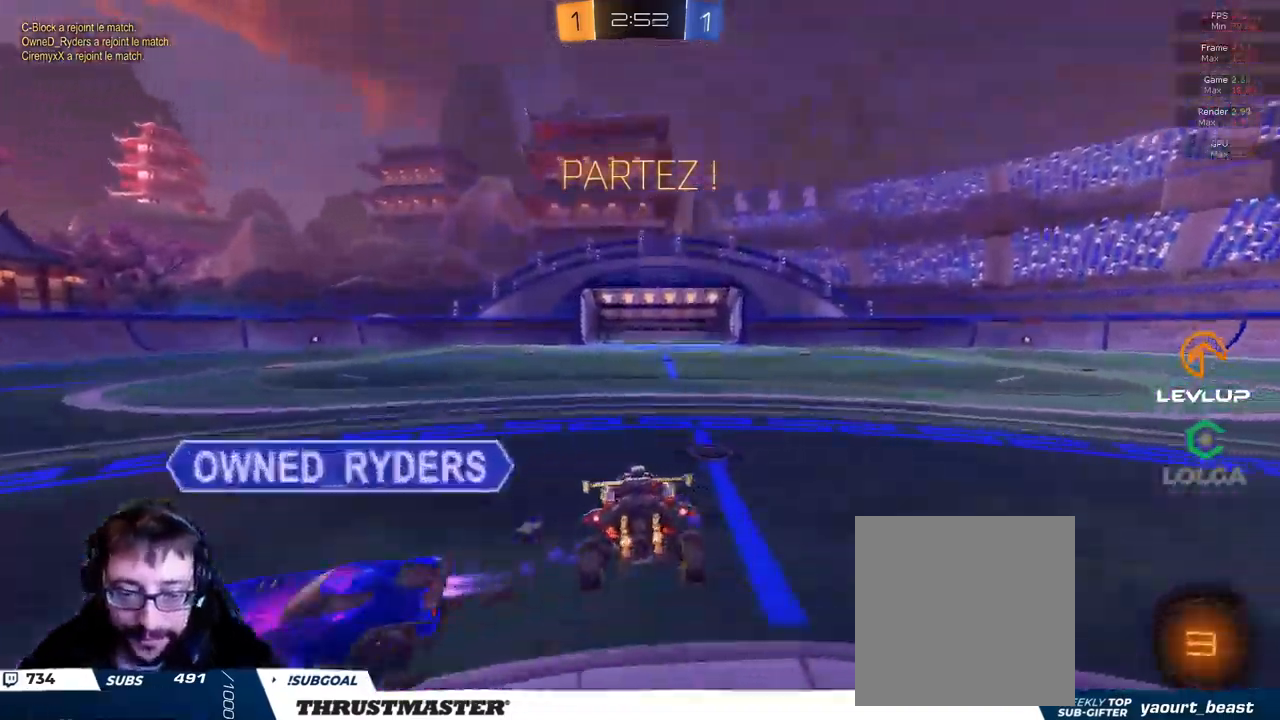
{"buttons": ["B", "R2"], "left_stick": "up-right", "right_stick": "center", "events": [[384, "B", "down"]]}
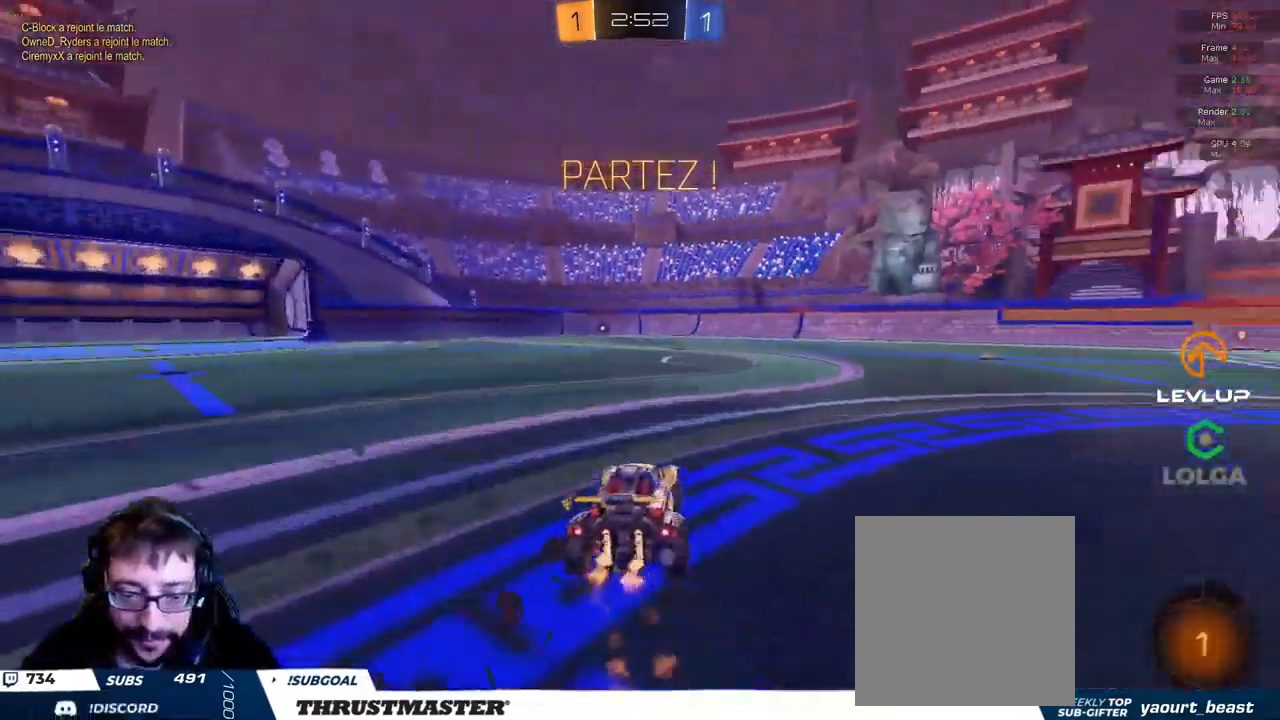
{"buttons": ["B", "L2", "R2"], "left_stick": "up-right", "right_stick": "center", "events": [[267, "left_stick", "left"], [300, "A", "down"], [367, "A", "up"], [384, "left_stick", "up-right"], [400, "L2", "down"], [417, "A", "down"], [500, "A", "up"]]}
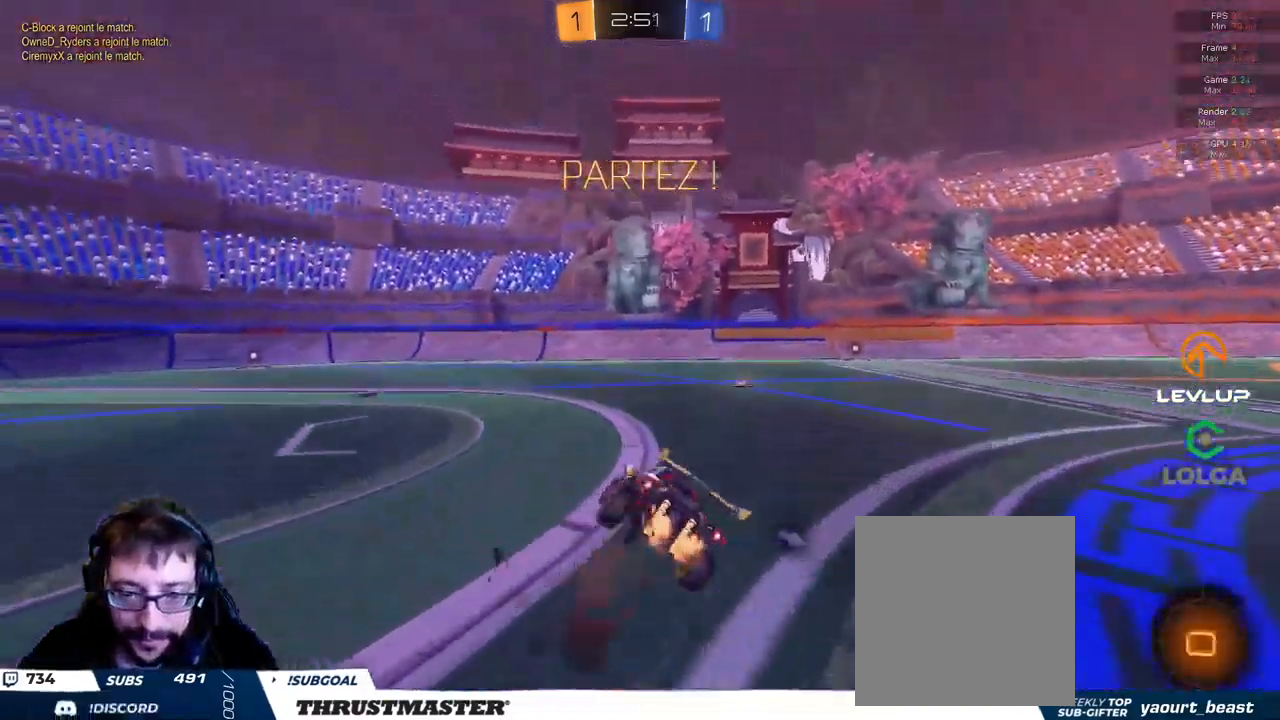
{"buttons": ["R2"], "left_stick": "up-right", "right_stick": "center", "events": [[17, "B", "up"], [284, "L2", "up"]]}
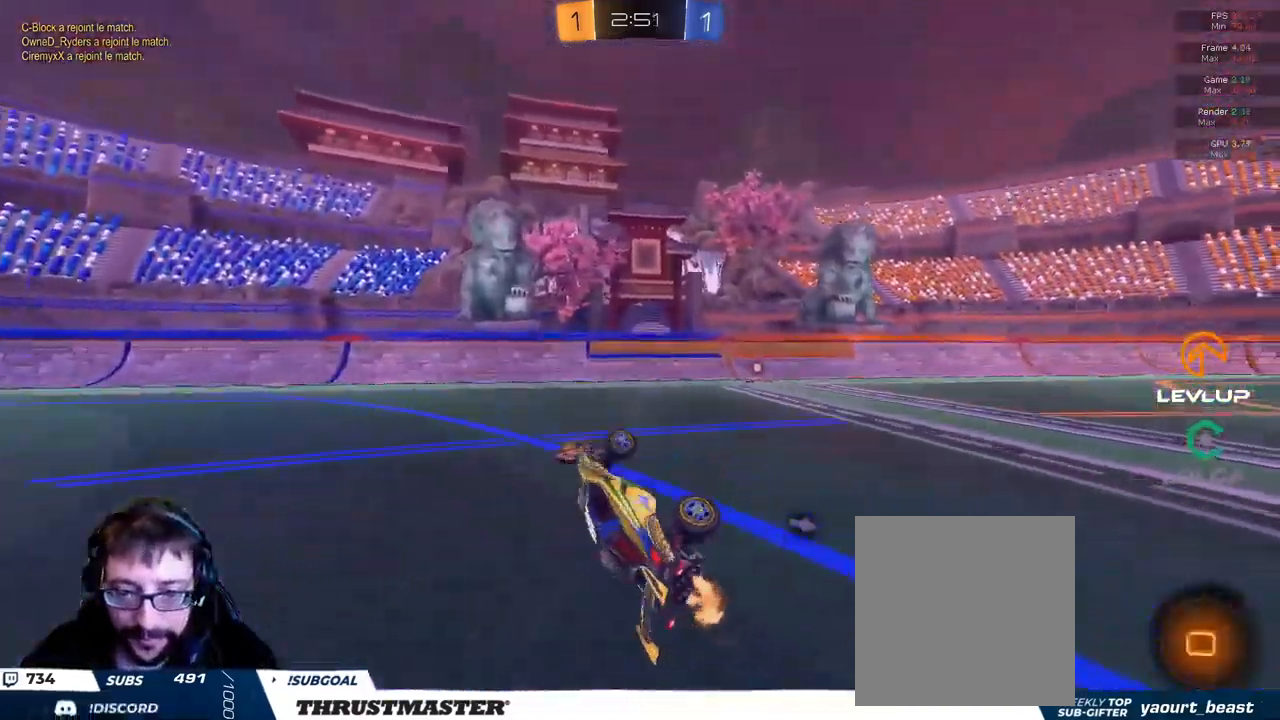
{"buttons": ["R2"], "left_stick": "center", "right_stick": "center", "events": [[234, "left_stick", "center"], [267, "Y", "down"], [334, "Y", "up"]]}
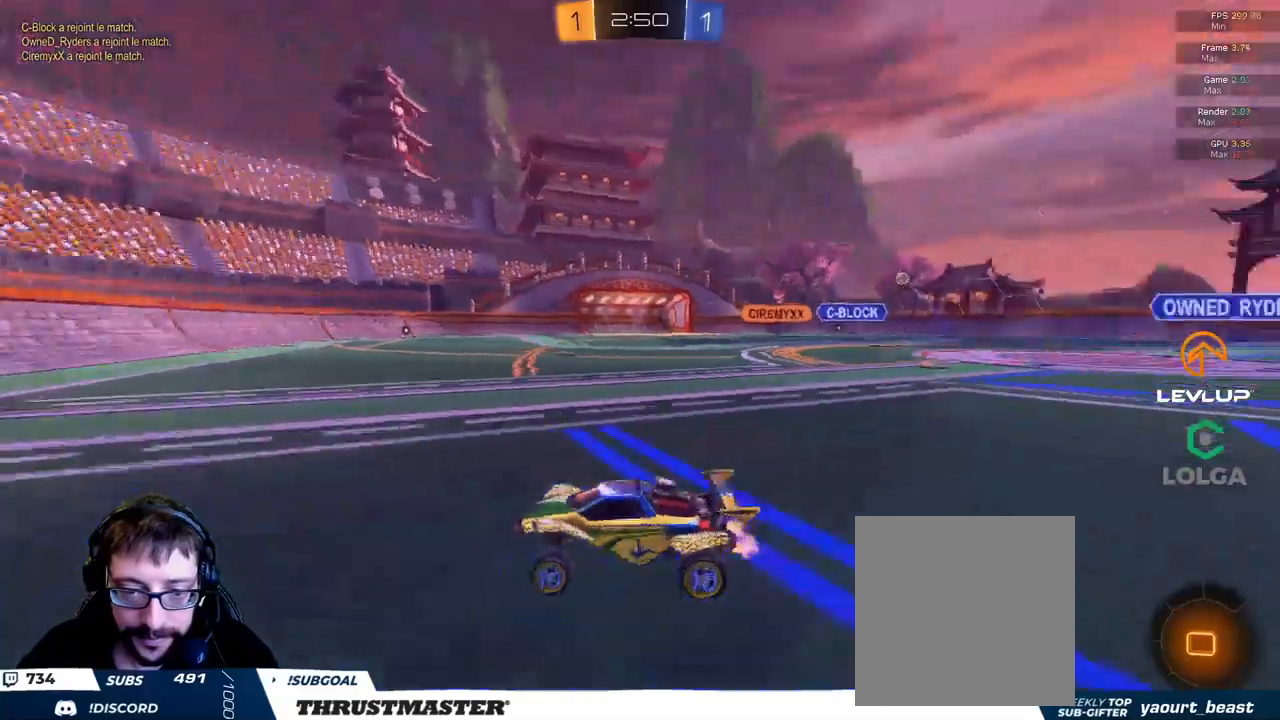
{"buttons": ["R2"], "left_stick": "right", "right_stick": "center", "events": [[433, "left_stick", "right"]]}
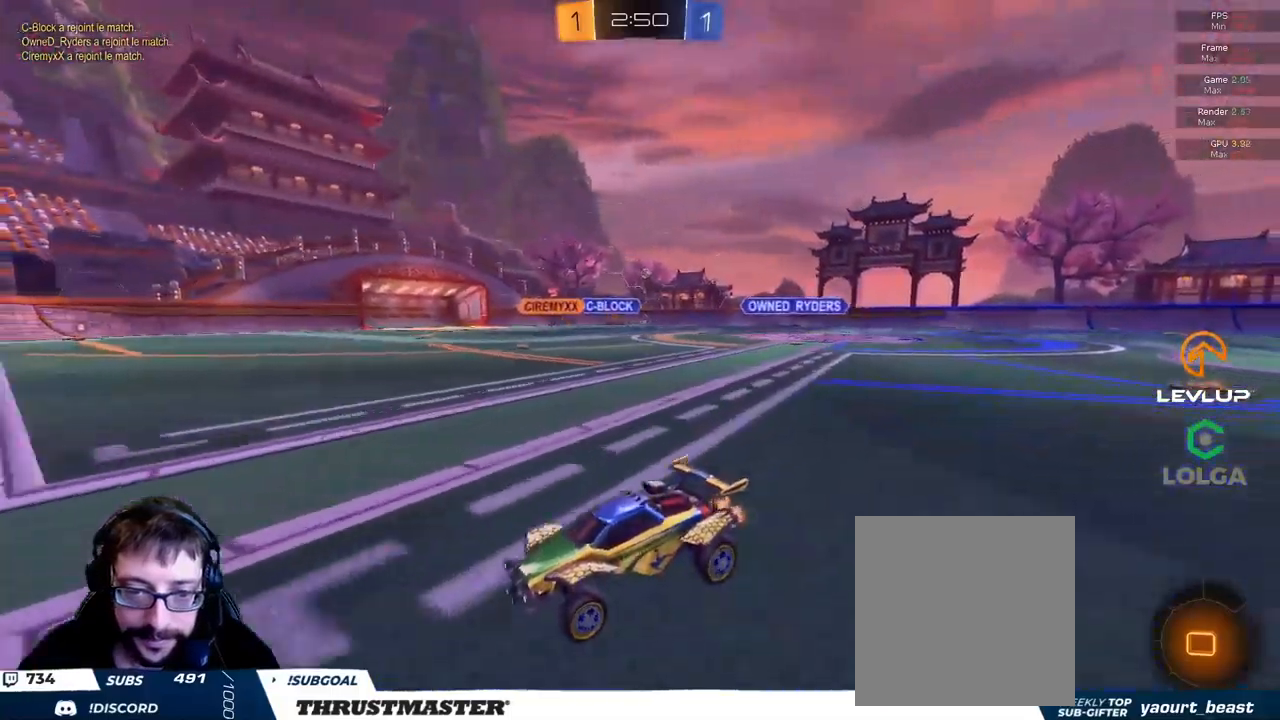
{"buttons": ["R2"], "left_stick": "right", "right_stick": "center", "events": [[66, "B", "down"], [66, "Y", "down"], [200, "Y", "up"], [316, "B", "up"]]}
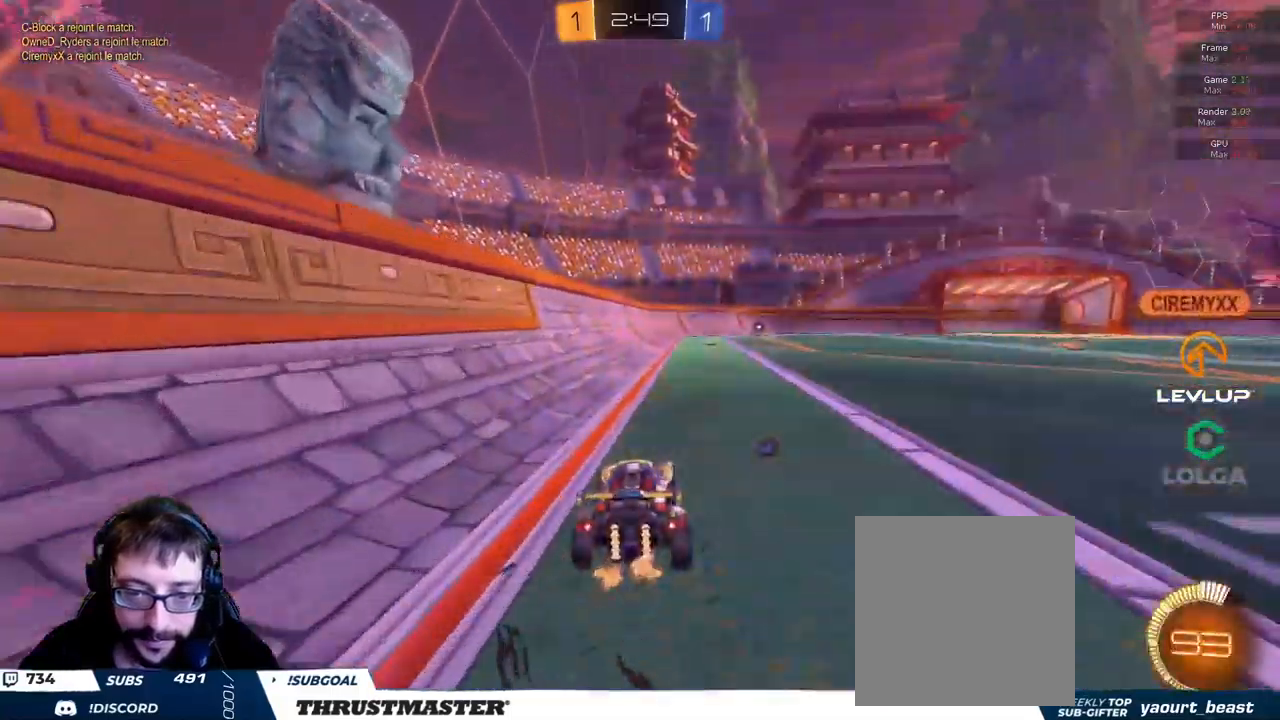
{"buttons": ["Y", "L2", "R2"], "left_stick": "up-right", "right_stick": "center", "events": [[100, "left_stick", "up-left"], [166, "A", "down"], [183, "B", "down"], [216, "left_stick", "up-right"], [233, "L2", "down"], [250, "A", "up"], [266, "B", "up"], [316, "A", "down"], [333, "B", "down"], [450, "A", "up"], [450, "Y", "down"], [500, "B", "up"]]}
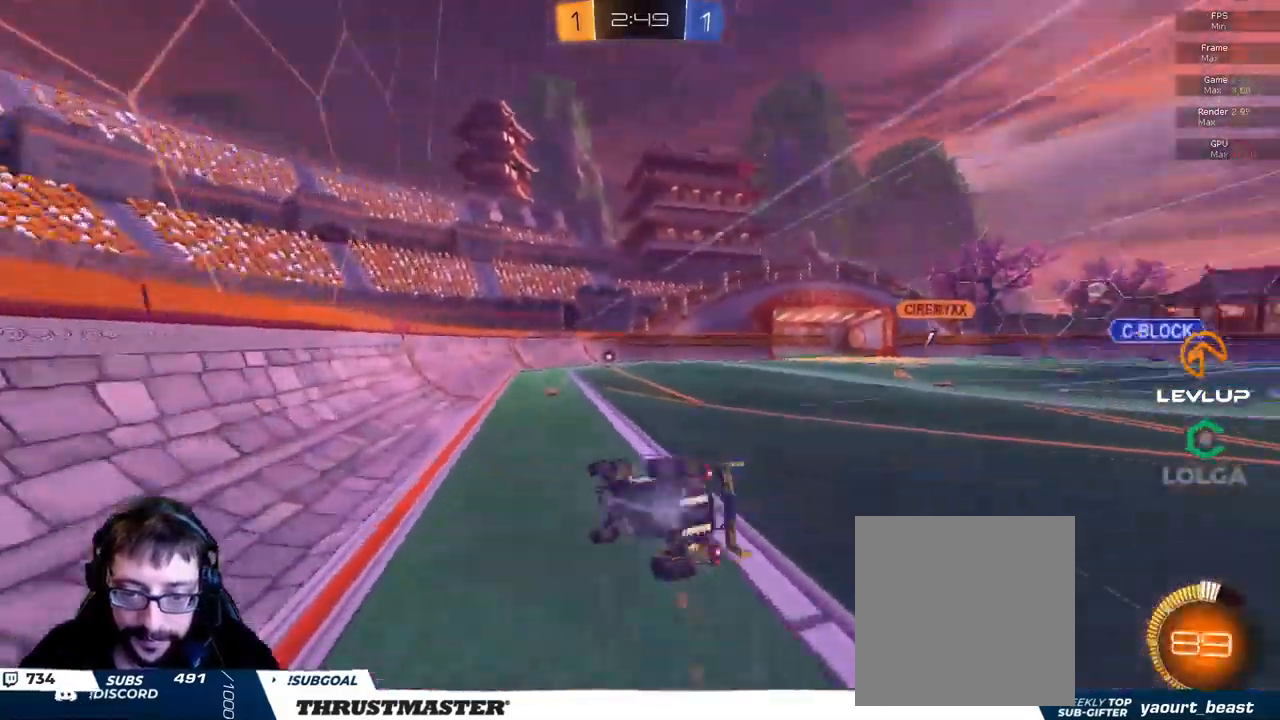
{"buttons": ["R2"], "left_stick": "up-right", "right_stick": "center", "events": [[50, "Y", "up"], [333, "L2", "up"]]}
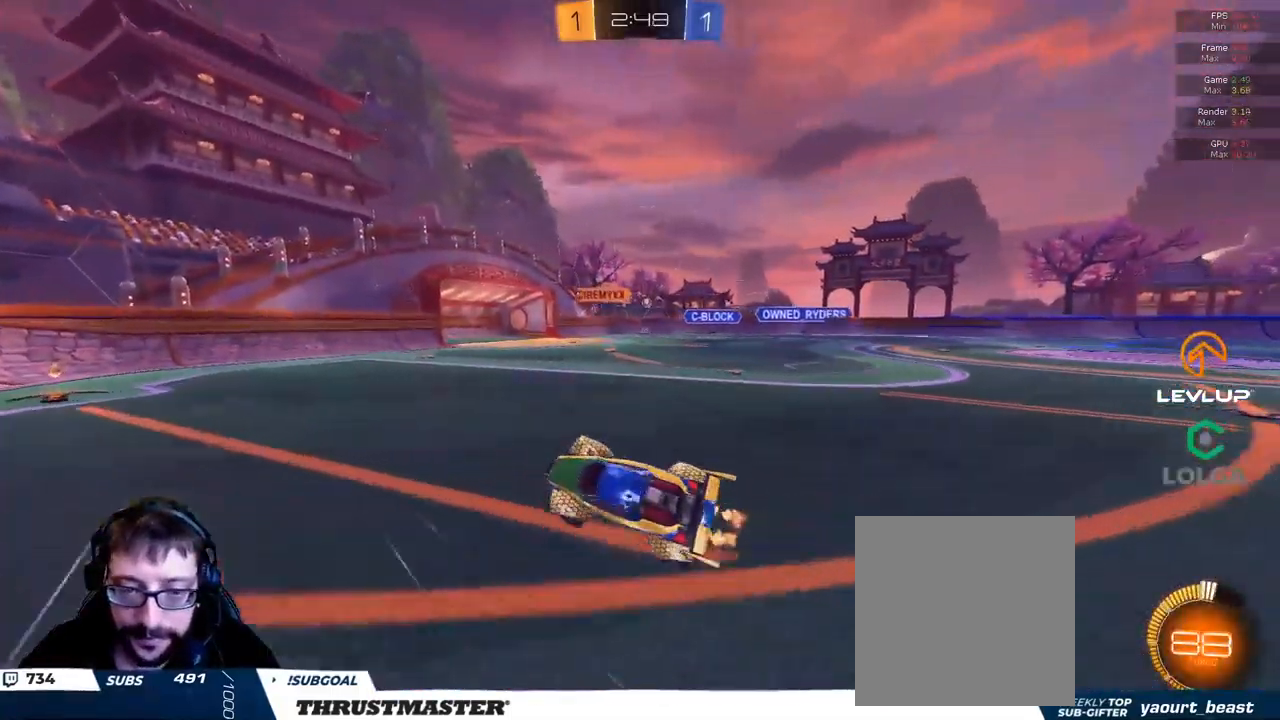
{"buttons": ["R2"], "left_stick": "up-right", "right_stick": "center", "events": [[150, "left_stick", "center"], [350, "left_stick", "right"], [400, "left_stick", "up-right"]]}
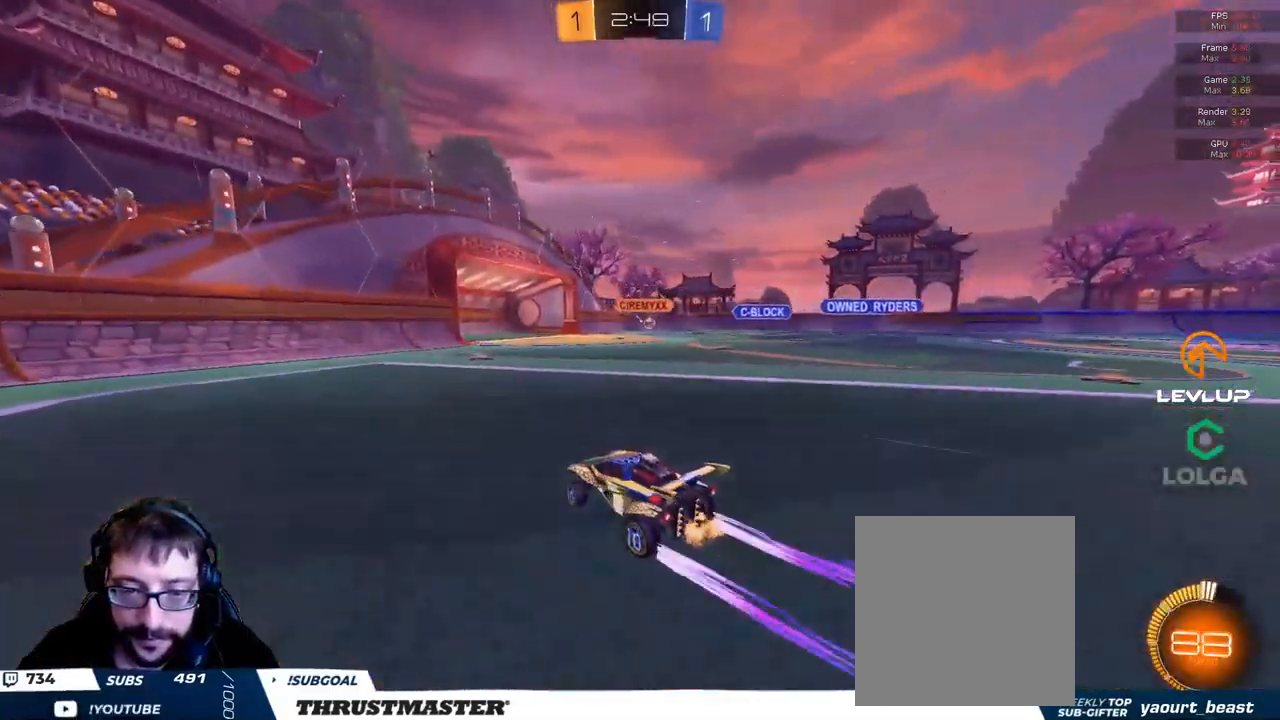
{"buttons": ["R2"], "left_stick": "center", "right_stick": "center", "events": [[66, "left_stick", "center"], [350, "left_stick", "up-right"], [466, "left_stick", "center"]]}